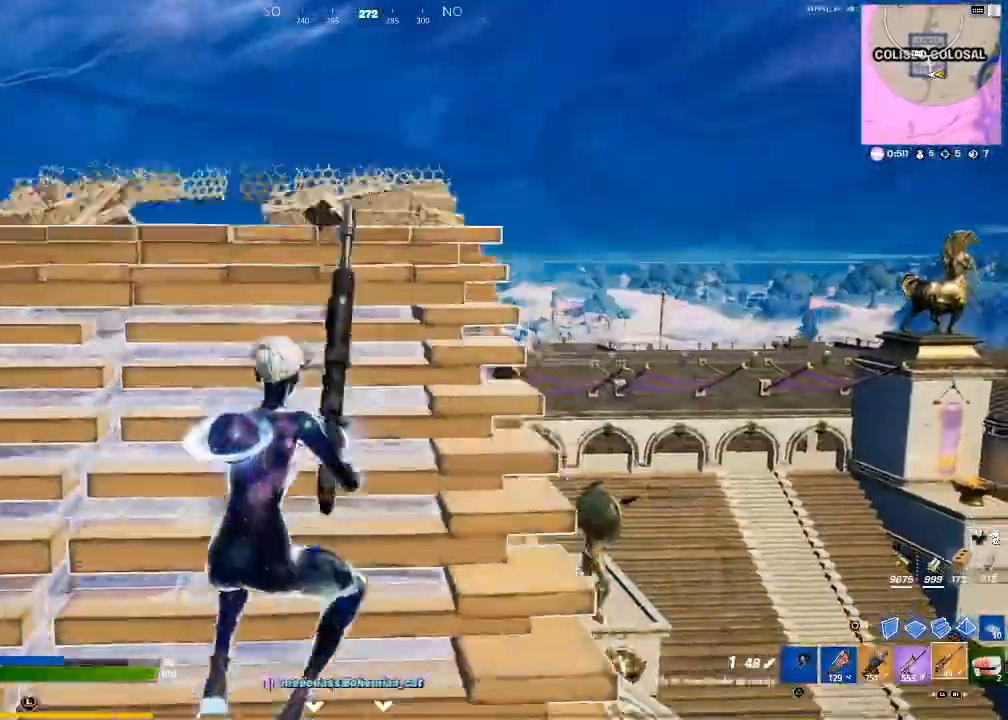
Gameplay with a controller (PlayStation layout); each line is a JSON object with the inputs held at the frame after it. "events" lists button and stick changes between this image and that frame as [ms after this image, input, new state], when the widget could be followed in between.
{"buttons": ["SQUARE"], "left_stick": "left", "right_stick": "center", "events": [[133, "CROSS", "up"], [166, "left_stick", "center"], [300, "left_stick", "up-left"], [500, "SQUARE", "down"], [500, "left_stick", "left"]]}
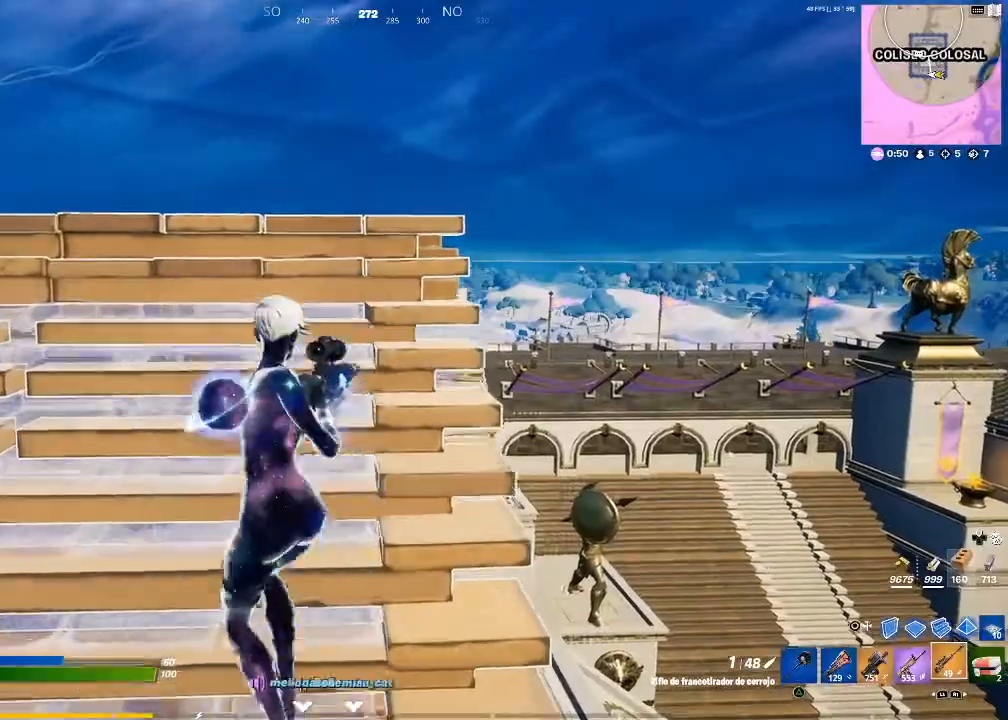
{"buttons": [], "left_stick": "up-left", "right_stick": "center", "events": [[67, "SQUARE", "up"], [167, "left_stick", "up"], [234, "R3", "down"], [234, "left_stick", "up-right"], [300, "R3", "up"], [501, "left_stick", "up-left"]]}
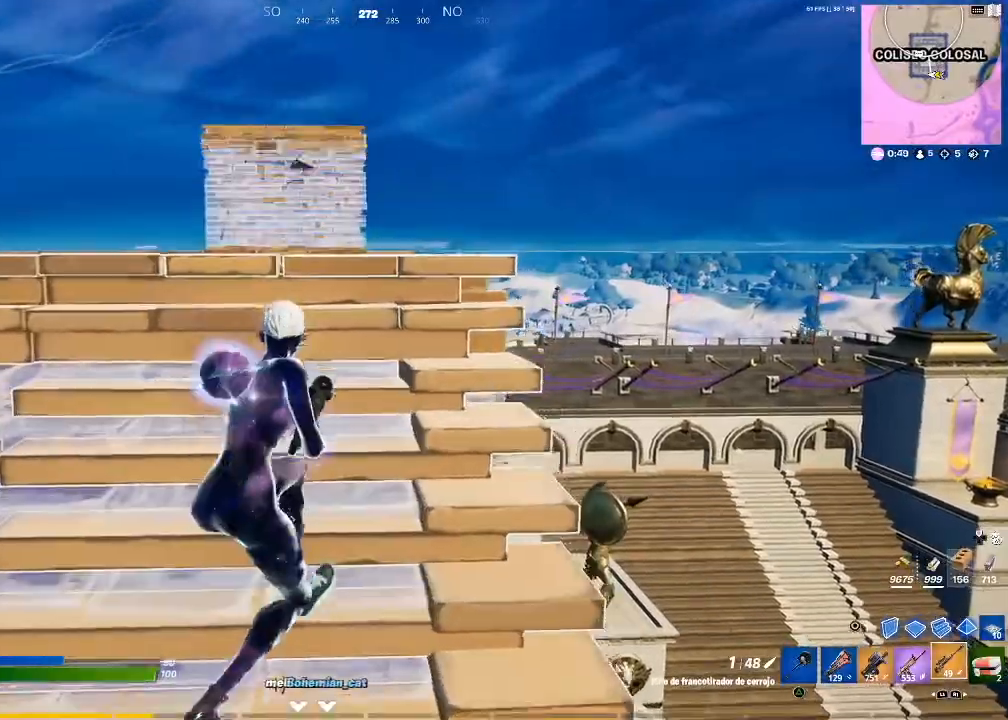
{"buttons": [], "left_stick": "down-left", "right_stick": "center", "events": [[100, "left_stick", "left"], [100, "right_stick", "up"], [200, "right_stick", "center"], [300, "CROSS", "down"], [300, "left_stick", "down-left"], [400, "CROSS", "up"]]}
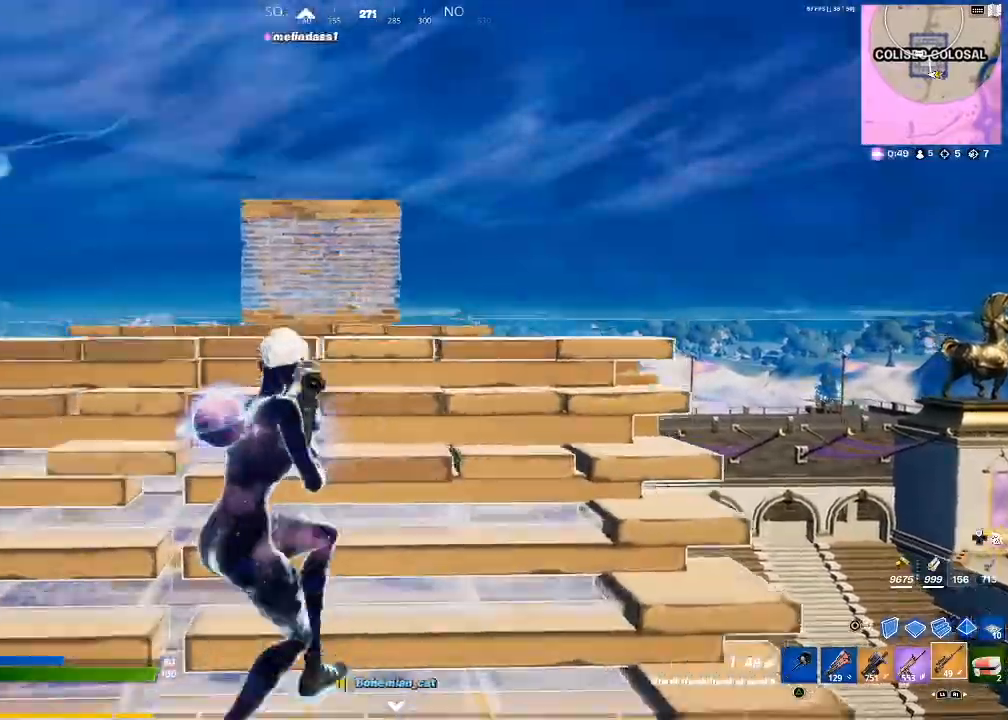
{"buttons": [], "left_stick": "up-left", "right_stick": "up", "events": [[67, "right_stick", "up-left"], [134, "right_stick", "center"], [167, "left_stick", "left"], [434, "left_stick", "up-left"], [467, "right_stick", "up"]]}
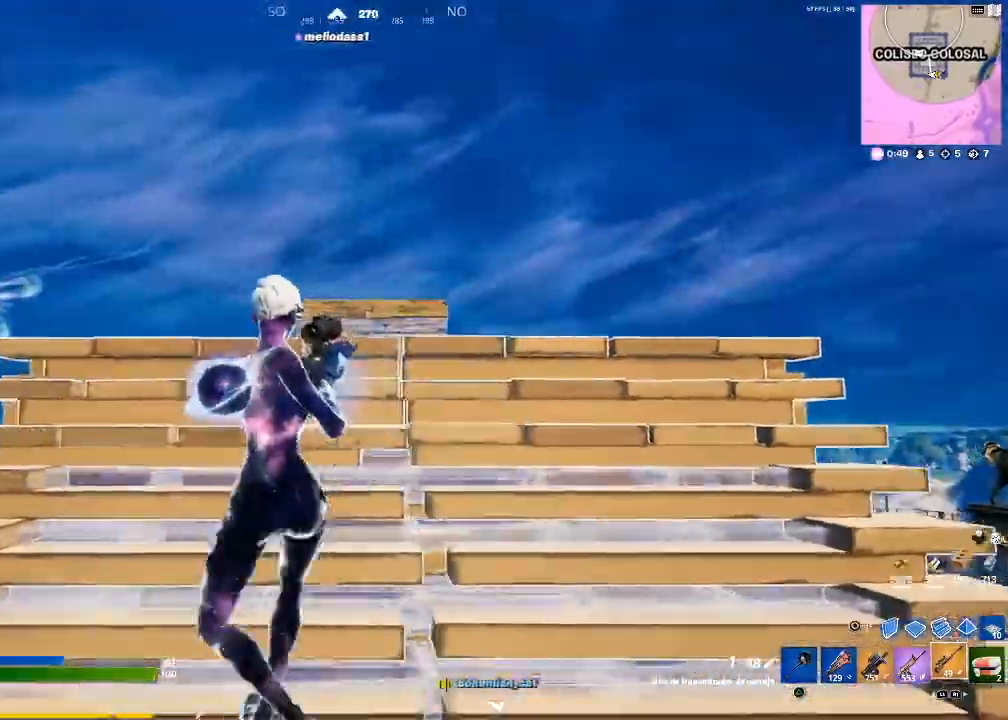
{"buttons": ["L2"], "left_stick": "right", "right_stick": "center", "events": [[66, "L2", "down"], [66, "right_stick", "center"], [100, "left_stick", "up"], [300, "right_stick", "up"], [367, "left_stick", "up-right"], [467, "left_stick", "right"], [467, "right_stick", "center"]]}
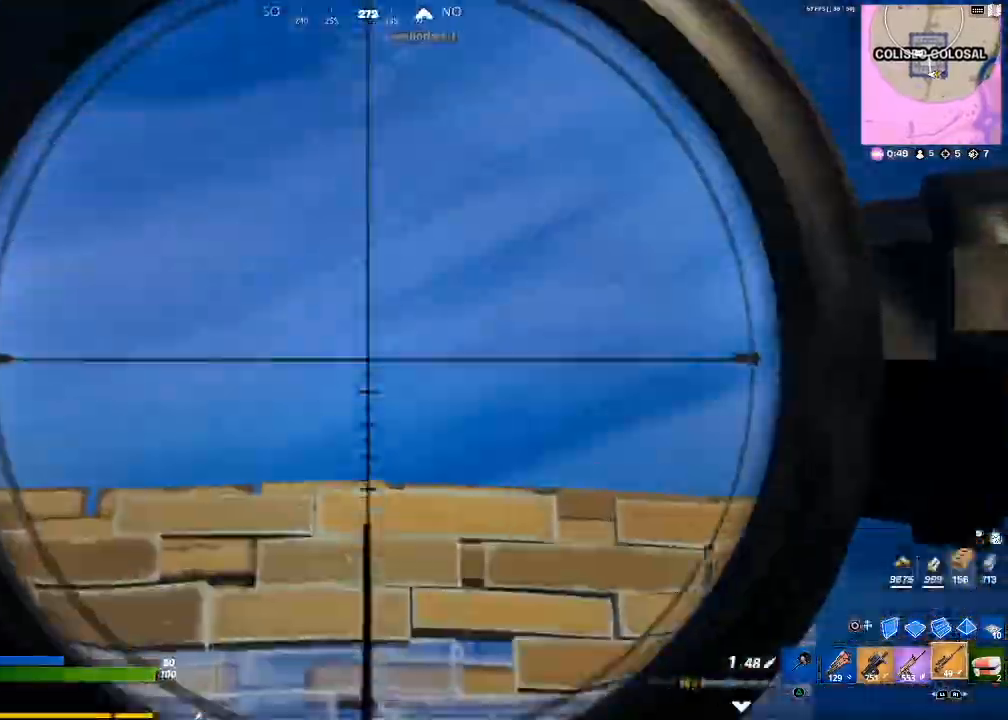
{"buttons": ["L2"], "left_stick": "left", "right_stick": "center", "events": [[200, "left_stick", "left"], [234, "right_stick", "left"], [400, "right_stick", "center"]]}
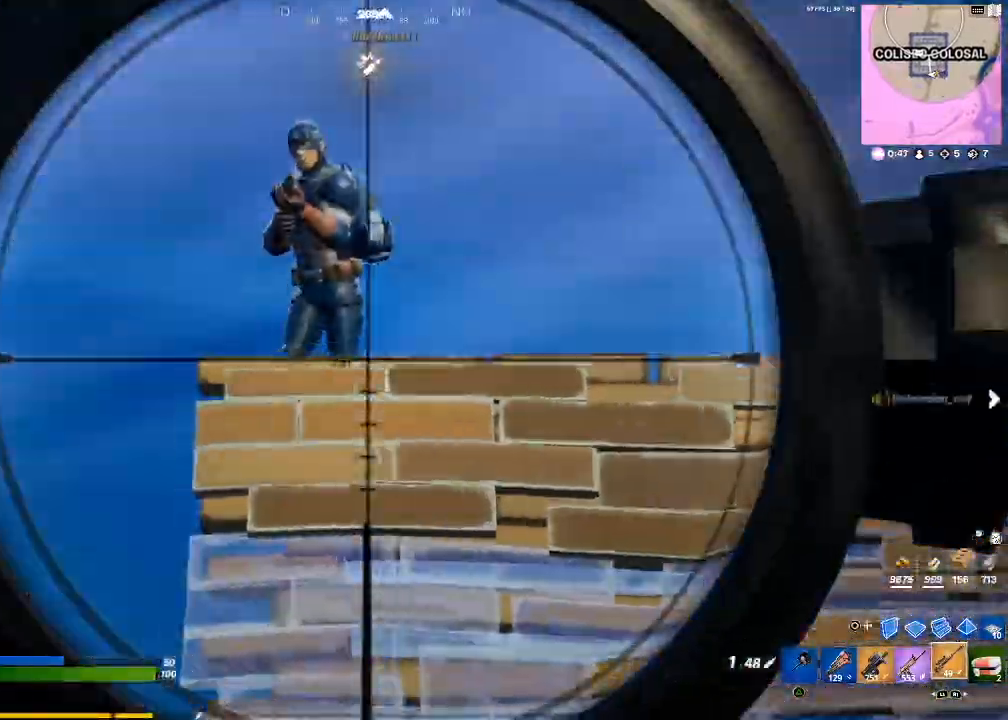
{"buttons": [], "left_stick": "right", "right_stick": "center", "events": [[133, "left_stick", "up-right"], [166, "right_stick", "up"], [333, "right_stick", "center"], [400, "CIRCLE", "down"], [400, "L2", "up"], [400, "R2", "down"], [433, "R2", "up"], [500, "CIRCLE", "up"], [500, "left_stick", "right"]]}
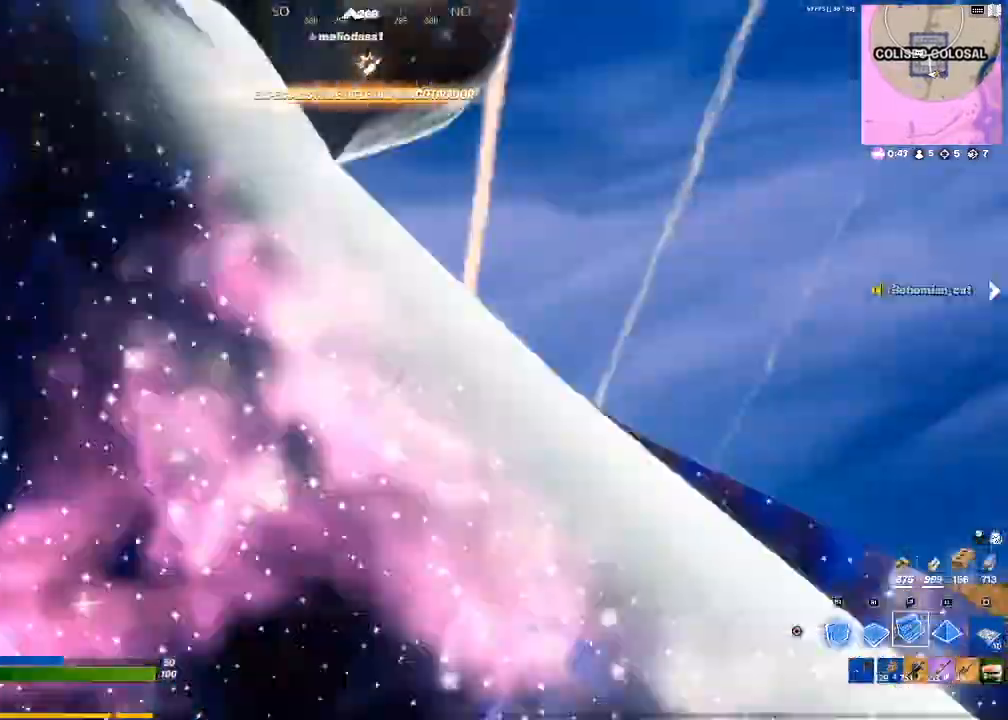
{"buttons": ["R2"], "left_stick": "down-right", "right_stick": "center", "events": [[33, "R2", "down"], [134, "left_stick", "down"], [134, "right_stick", "right"], [200, "right_stick", "center"], [367, "left_stick", "down-right"], [367, "right_stick", "down"], [467, "right_stick", "center"]]}
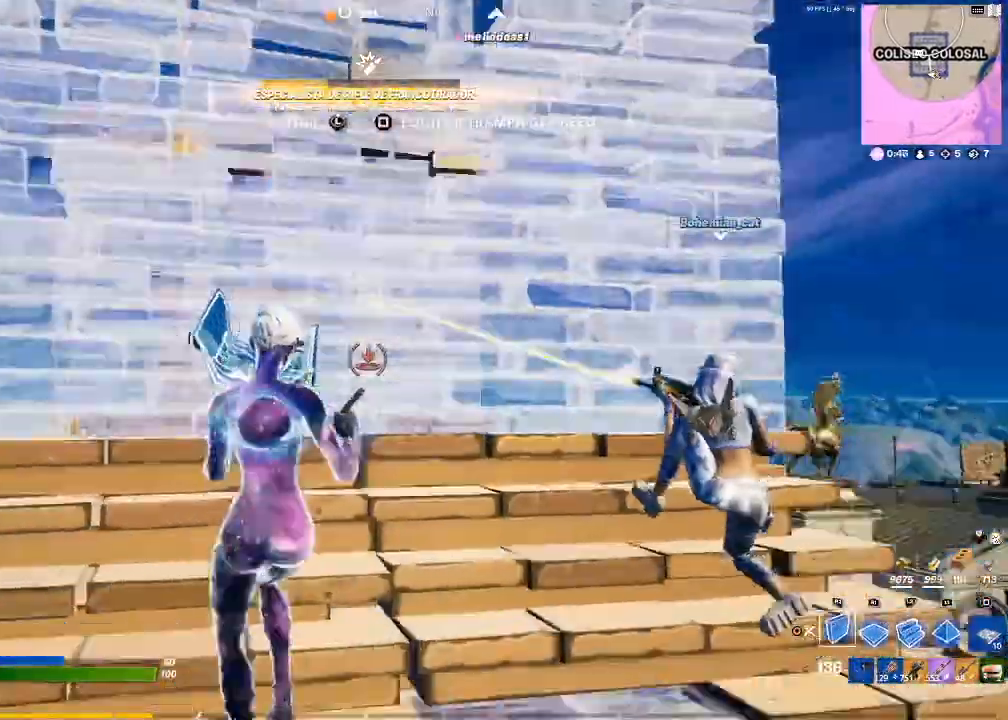
{"buttons": ["R1"], "left_stick": "right", "right_stick": "center", "events": [[100, "CROSS", "down"], [166, "R2", "up"], [200, "CROSS", "up"], [233, "right_stick", "down-left"], [400, "right_stick", "center"], [467, "R1", "down"], [500, "left_stick", "right"]]}
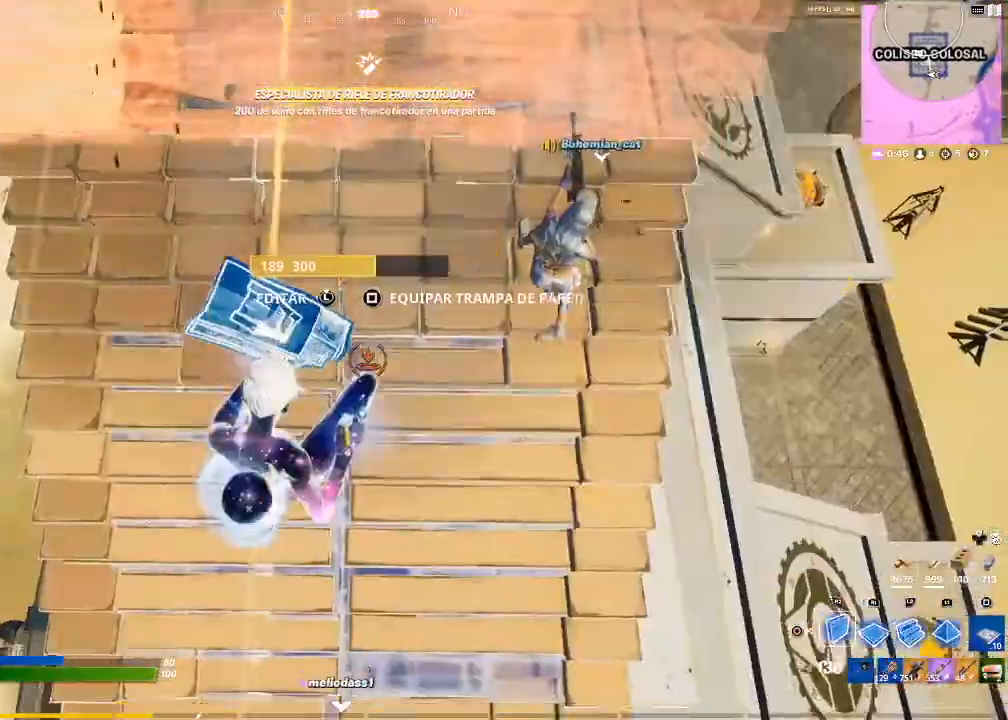
{"buttons": [], "left_stick": "up", "right_stick": "down-left", "events": [[33, "L2", "down"], [33, "left_stick", "up"], [100, "R1", "up"], [100, "right_stick", "up"], [234, "right_stick", "center"], [334, "CIRCLE", "down"], [467, "CIRCLE", "up"], [467, "L2", "up"], [501, "right_stick", "down-left"]]}
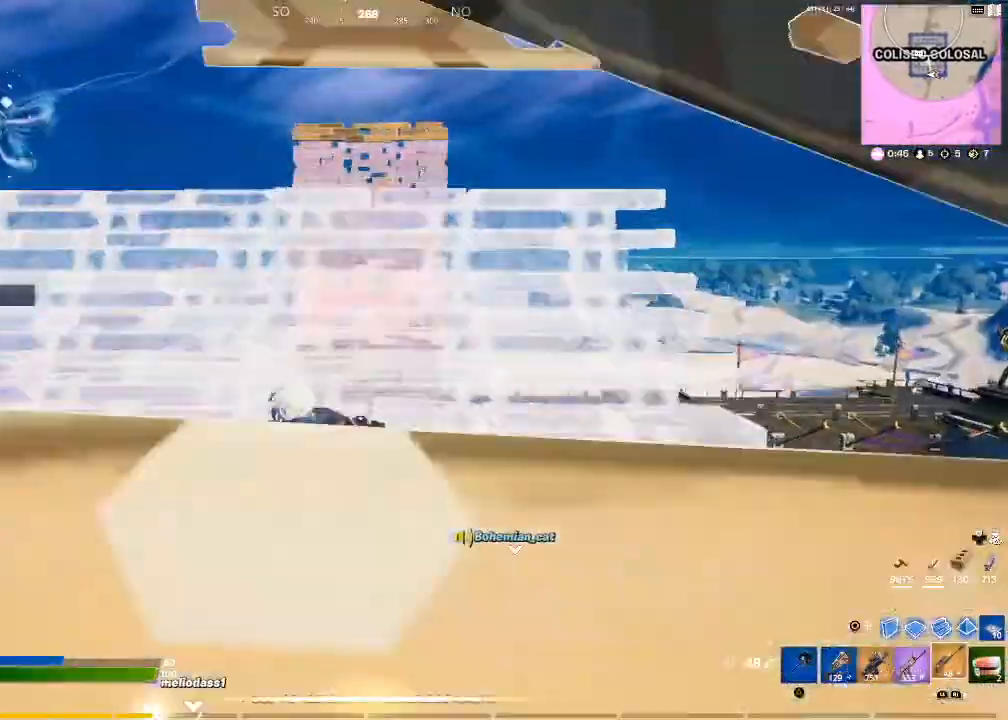
{"buttons": [], "left_stick": "up", "right_stick": "center", "events": [[66, "L1", "down"], [133, "L1", "up"], [133, "right_stick", "center"], [266, "L1", "down"], [300, "L1", "up"]]}
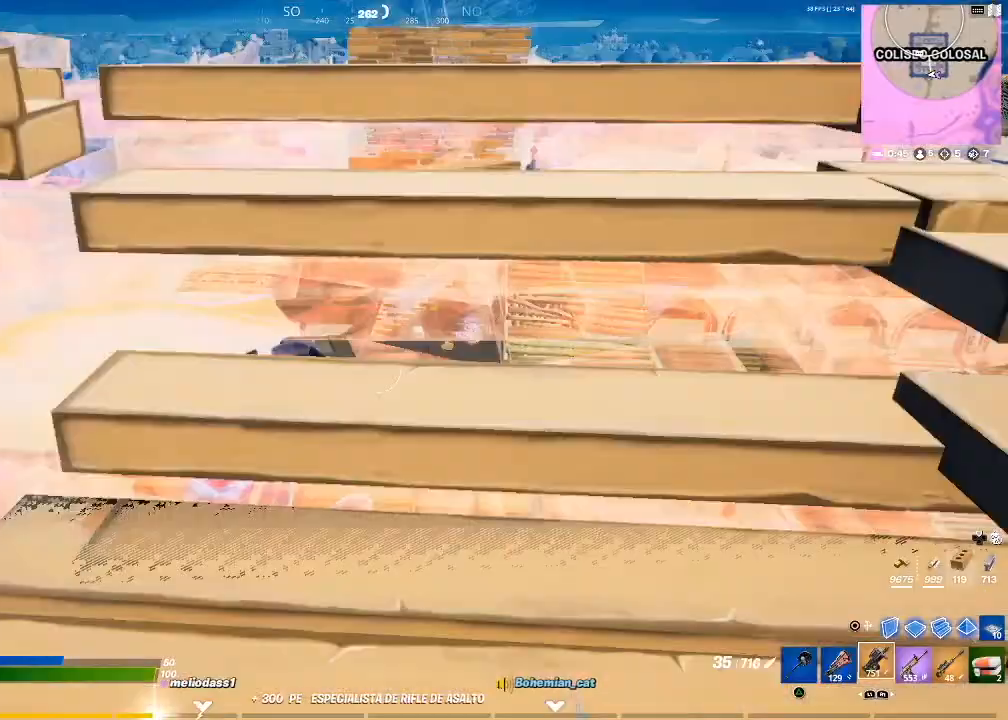
{"buttons": [], "left_stick": "up", "right_stick": "center", "events": [[33, "CIRCLE", "down"], [167, "CIRCLE", "up"], [167, "R1", "down"], [300, "L2", "down"], [334, "right_stick", "up"], [434, "right_stick", "center"], [467, "L2", "up"], [467, "R1", "up"]]}
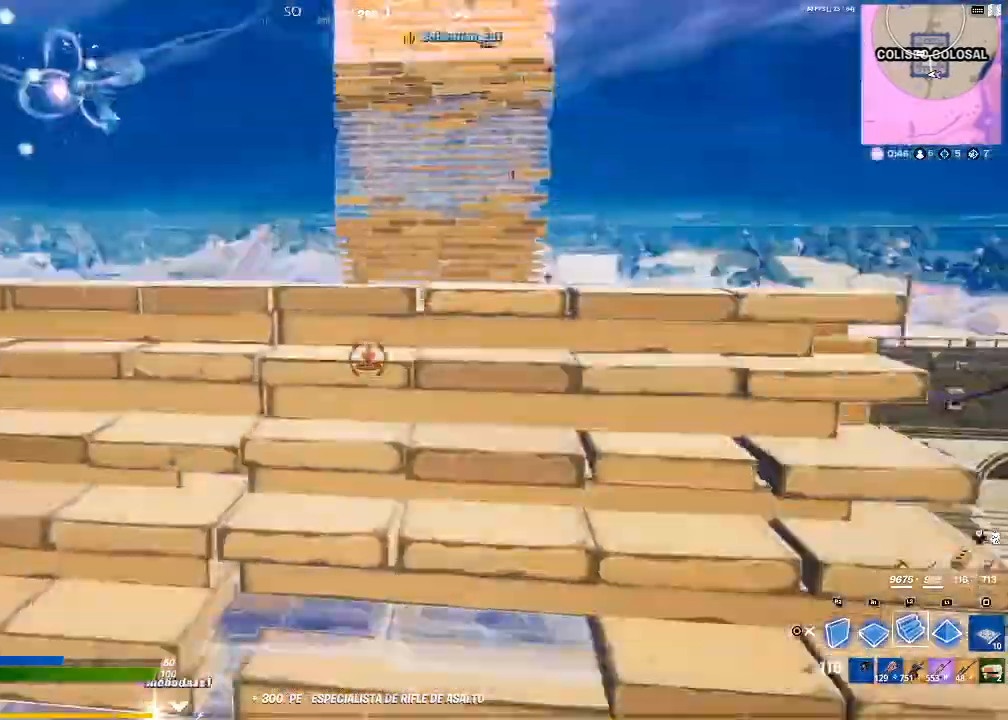
{"buttons": [], "left_stick": "down-left", "right_stick": "center", "events": [[66, "CIRCLE", "down"], [100, "left_stick", "left"], [200, "CIRCLE", "up"], [200, "left_stick", "down-left"]]}
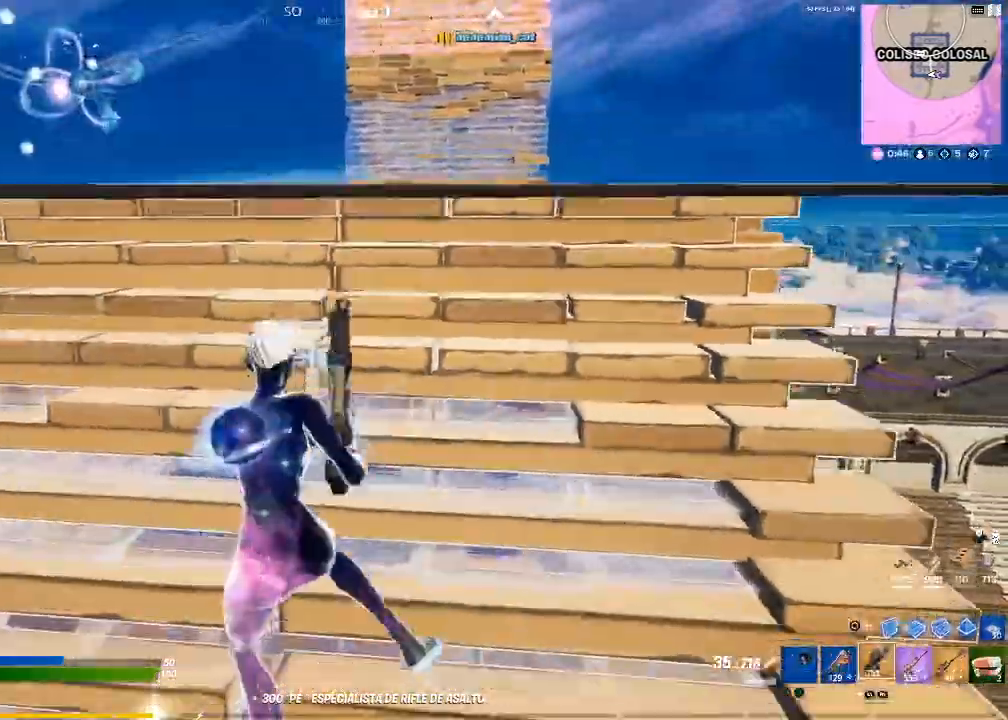
{"buttons": [], "left_stick": "up-left", "right_stick": "center", "events": [[33, "right_stick", "up"], [133, "L1", "down"], [200, "left_stick", "left"], [234, "L1", "up"], [234, "right_stick", "center"], [334, "L1", "down"], [400, "L1", "up"], [467, "left_stick", "up-left"]]}
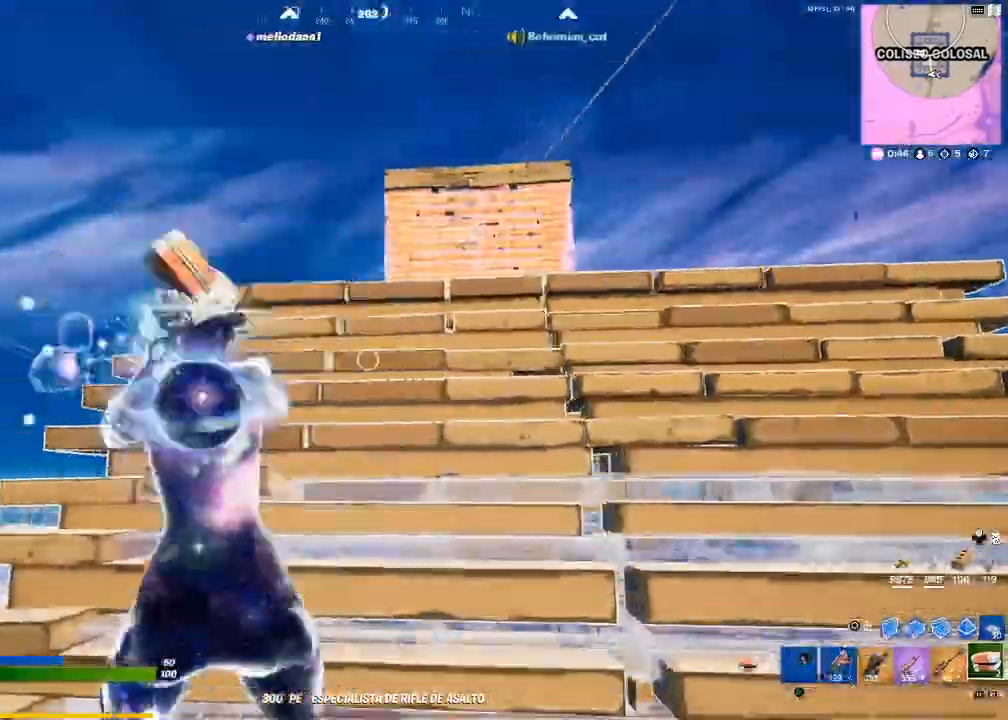
{"buttons": [], "left_stick": "right", "right_stick": "center", "events": [[133, "R1", "down"], [133, "left_stick", "up-right"], [233, "R1", "up"], [233, "left_stick", "right"]]}
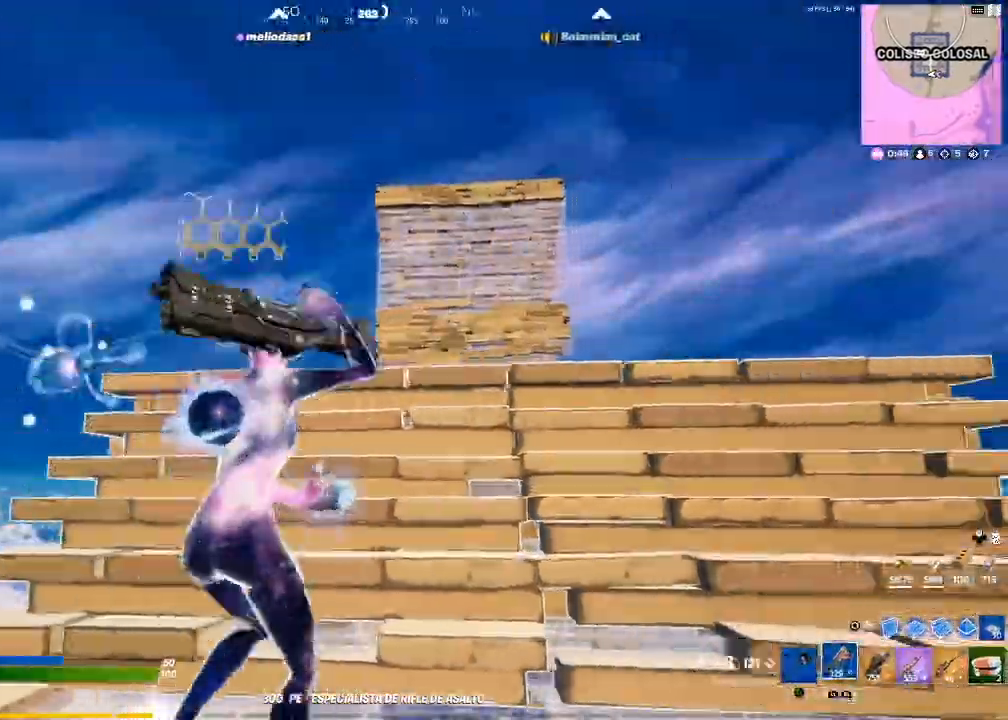
{"buttons": [], "left_stick": "down", "right_stick": "center", "events": [[134, "left_stick", "up-right"], [267, "left_stick", "down"]]}
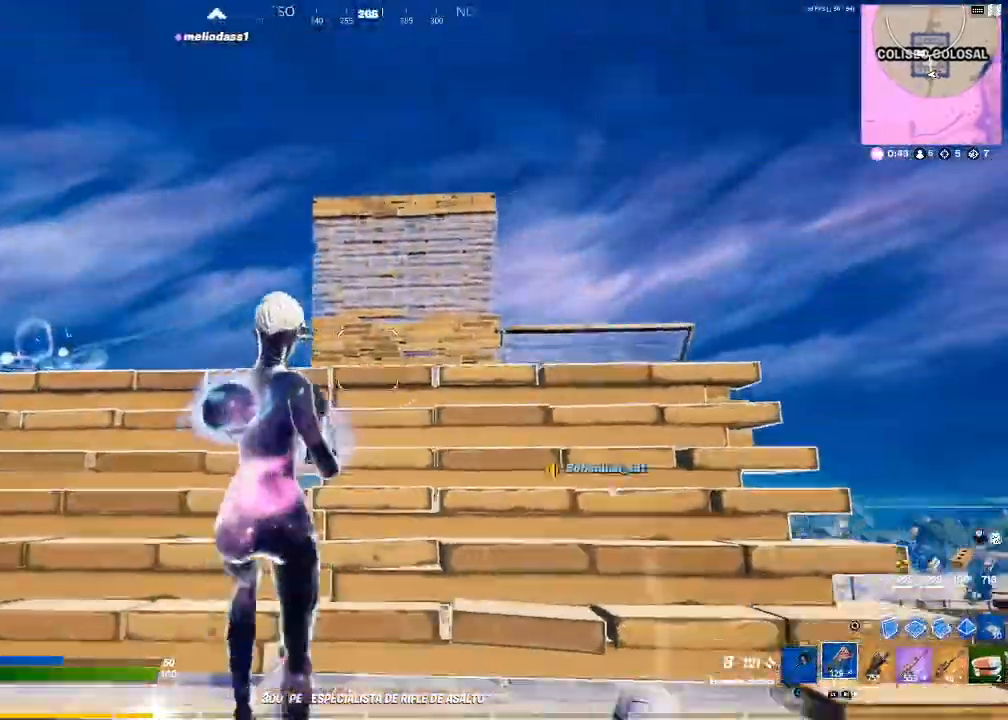
{"buttons": [], "left_stick": "up-right", "right_stick": "center", "events": [[66, "left_stick", "down-right"], [166, "left_stick", "right"], [300, "left_stick", "up-right"]]}
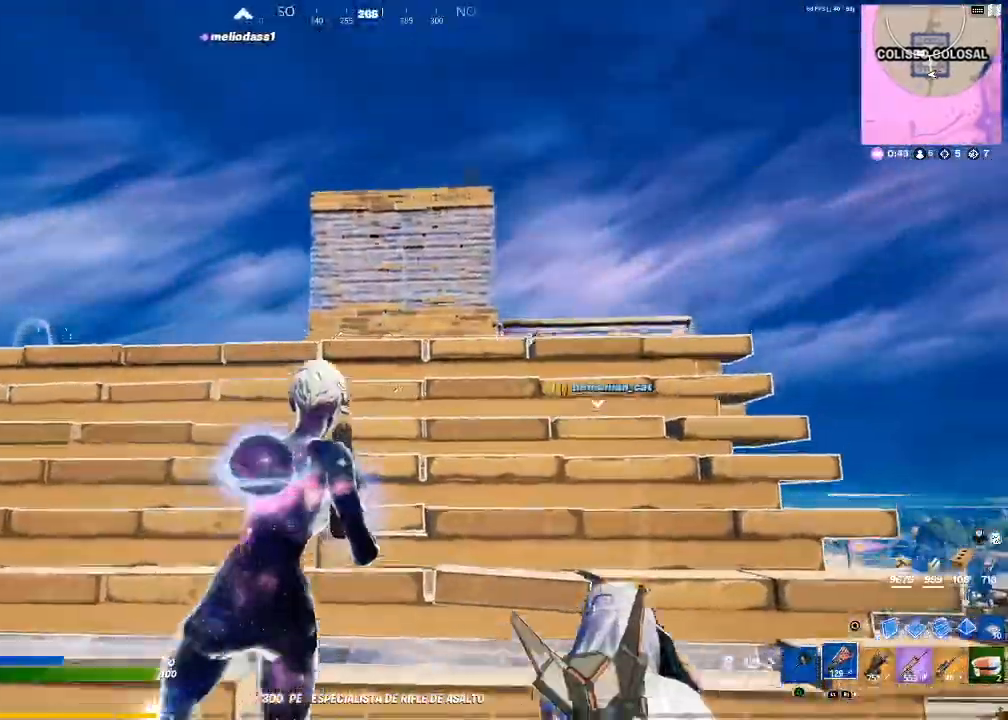
{"buttons": [], "left_stick": "down-left", "right_stick": "center", "events": [[100, "left_stick", "center"], [167, "left_stick", "down-left"]]}
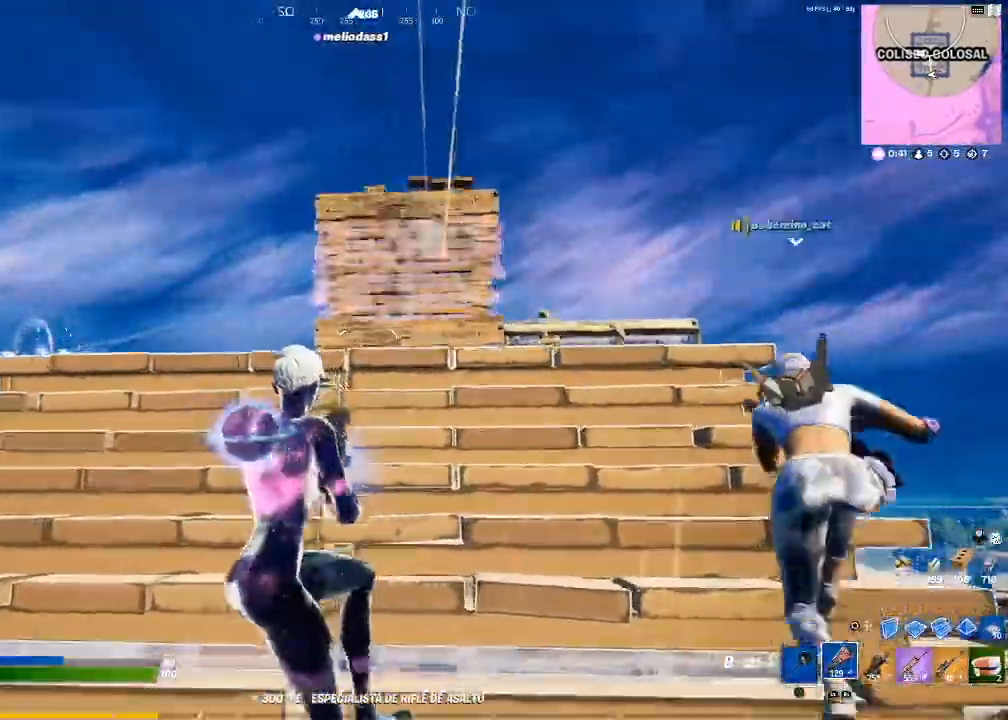
{"buttons": [], "left_stick": "down-right", "right_stick": "right", "events": [[433, "right_stick", "right"], [500, "left_stick", "down-right"]]}
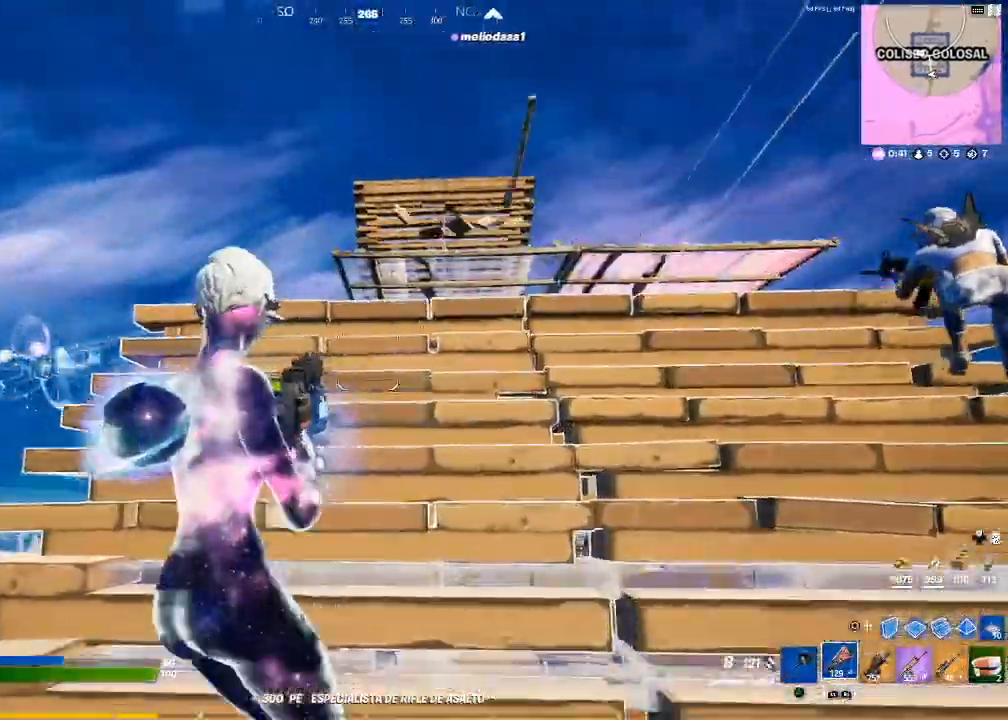
{"buttons": [], "left_stick": "up", "right_stick": "center", "events": [[33, "right_stick", "center"], [67, "left_stick", "up-right"], [134, "left_stick", "up"], [400, "right_stick", "up"], [501, "right_stick", "center"]]}
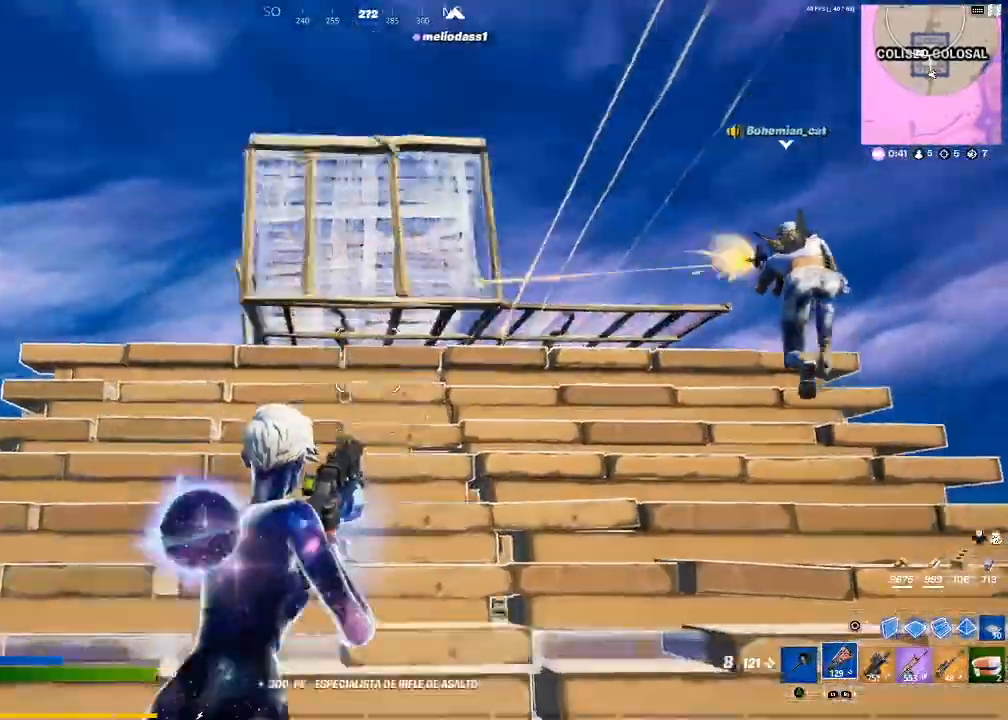
{"buttons": ["L2"], "left_stick": "up", "right_stick": "center", "events": [[300, "CIRCLE", "down"], [400, "CIRCLE", "up"], [433, "L2", "down"]]}
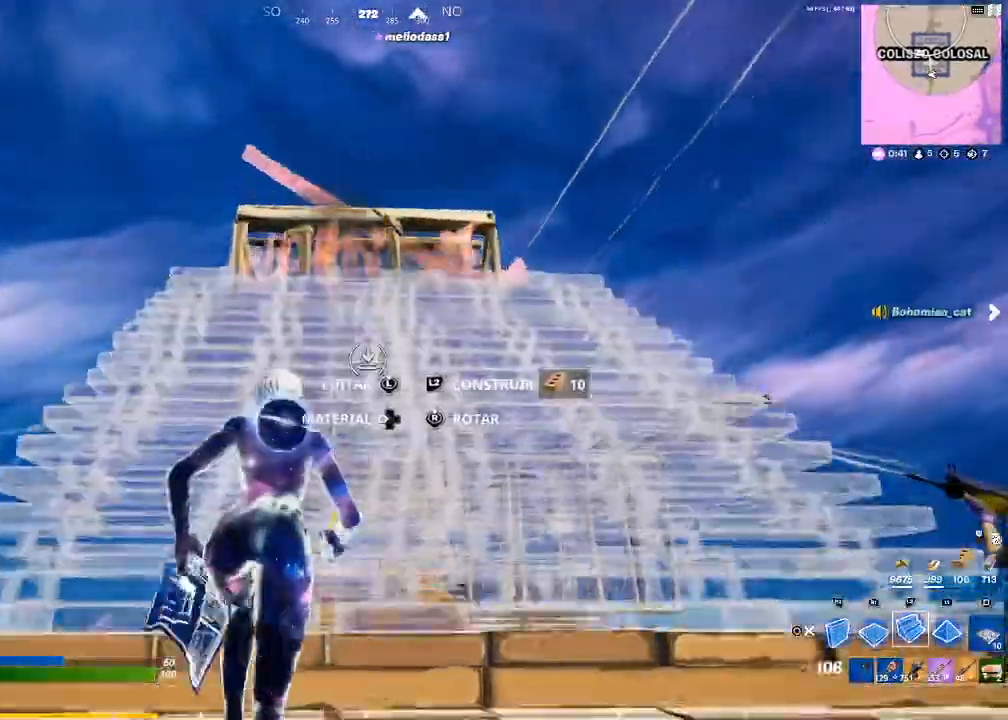
{"buttons": ["L2"], "left_stick": "up", "right_stick": "center", "events": []}
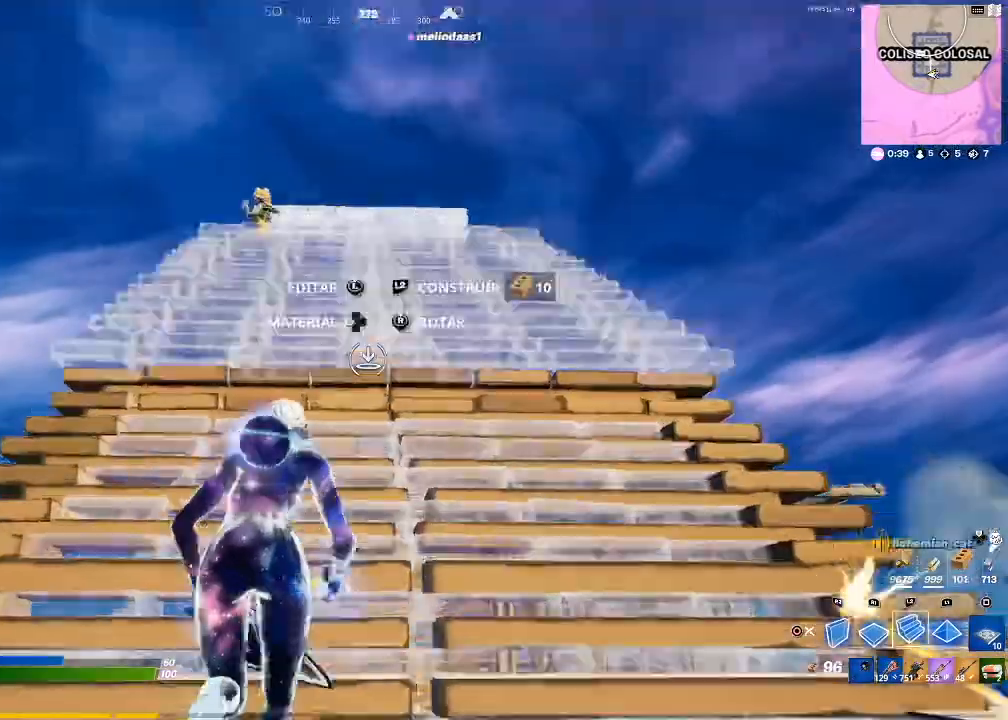
{"buttons": [], "left_stick": "up", "right_stick": "center", "events": [[100, "CIRCLE", "down"], [200, "CIRCLE", "up"], [234, "L2", "up"], [334, "right_stick", "up-left"], [434, "right_stick", "center"]]}
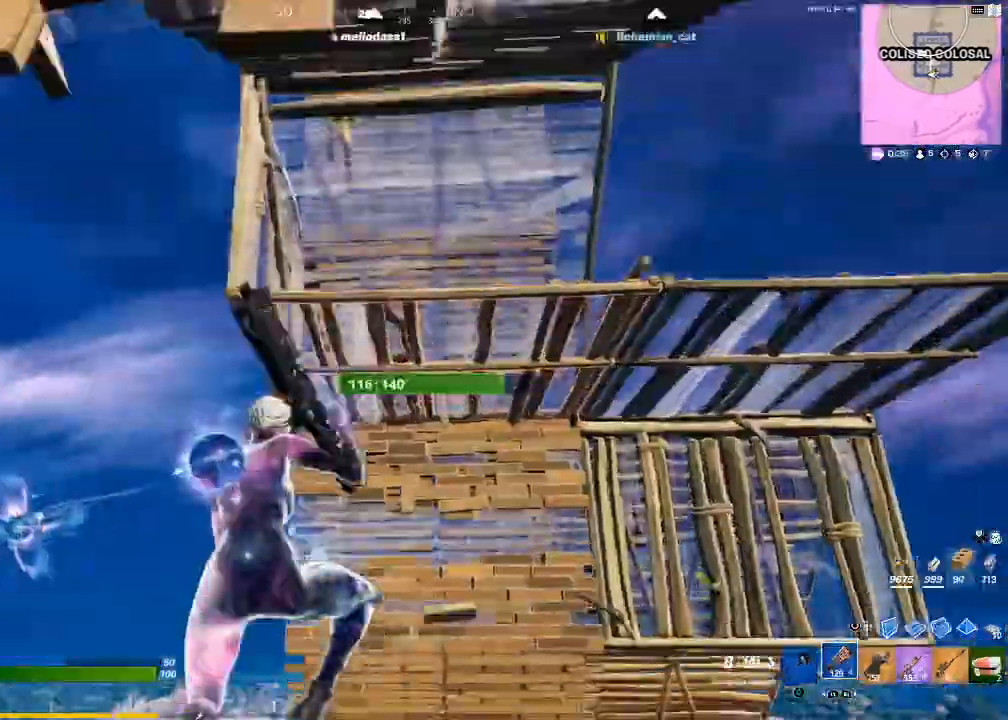
{"buttons": ["R1"], "left_stick": "up-right", "right_stick": "center", "events": [[66, "left_stick", "up-right"], [167, "CIRCLE", "down"], [300, "CIRCLE", "up"], [300, "right_stick", "down-left"], [467, "R1", "down"], [467, "right_stick", "center"]]}
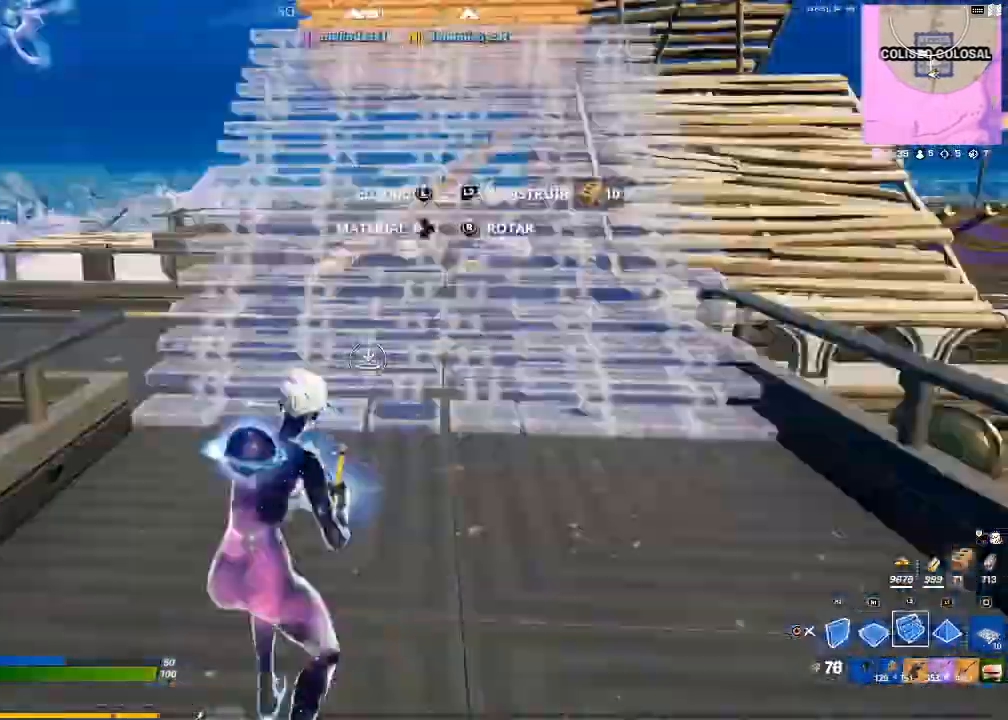
{"buttons": [], "left_stick": "up-right", "right_stick": "center", "events": [[200, "CIRCLE", "down"], [267, "R1", "up"], [334, "CIRCLE", "up"]]}
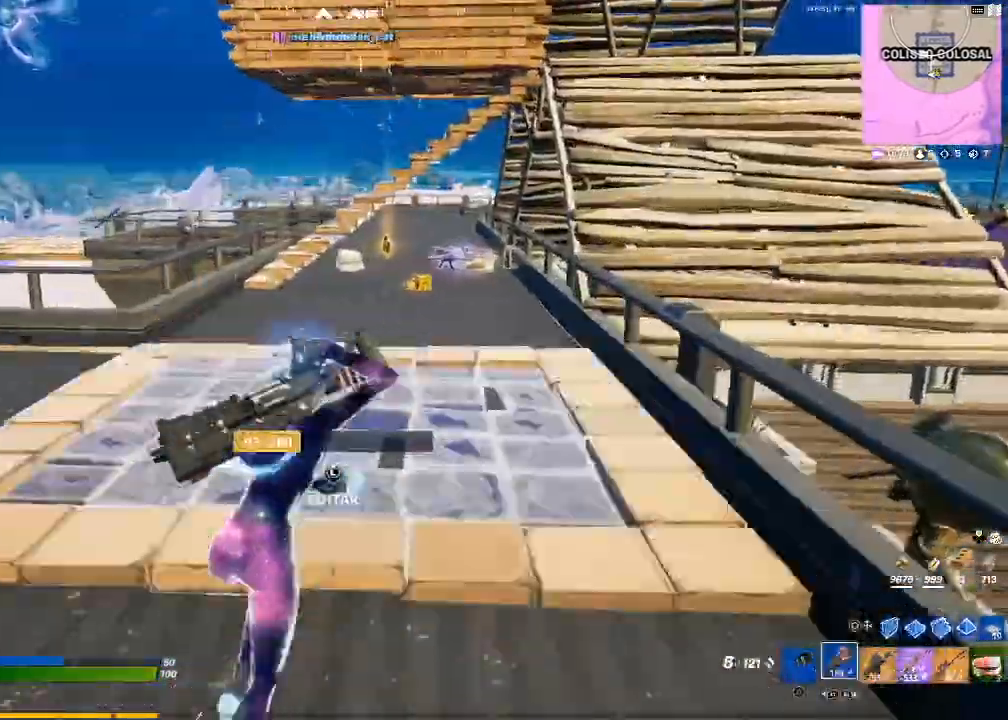
{"buttons": [], "left_stick": "up-right", "right_stick": "down", "events": [[400, "right_stick", "down"]]}